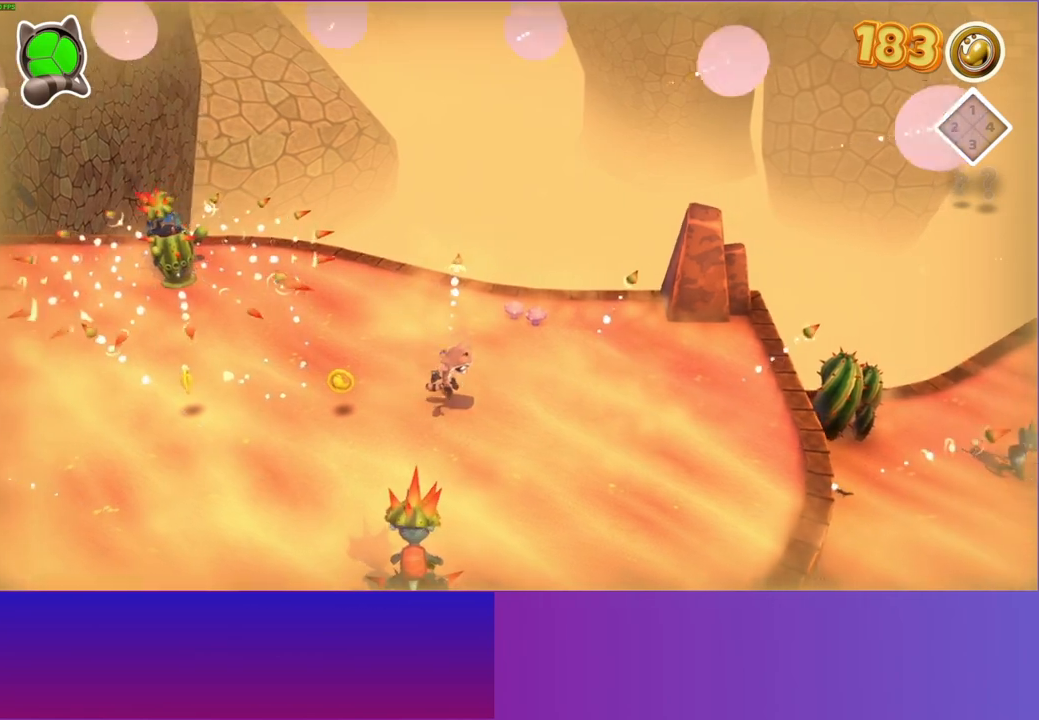
Gameplay with a controller (Xbox layout); each line is a JSON object with the inputs held at the frame after it. "events" lists button and stick changes between this image and that frame as [ms after this image, input, new state], when the widget could be followed in between. Not read: R3.
{"buttons": [], "left_stick": "right", "right_stick": "center", "events": []}
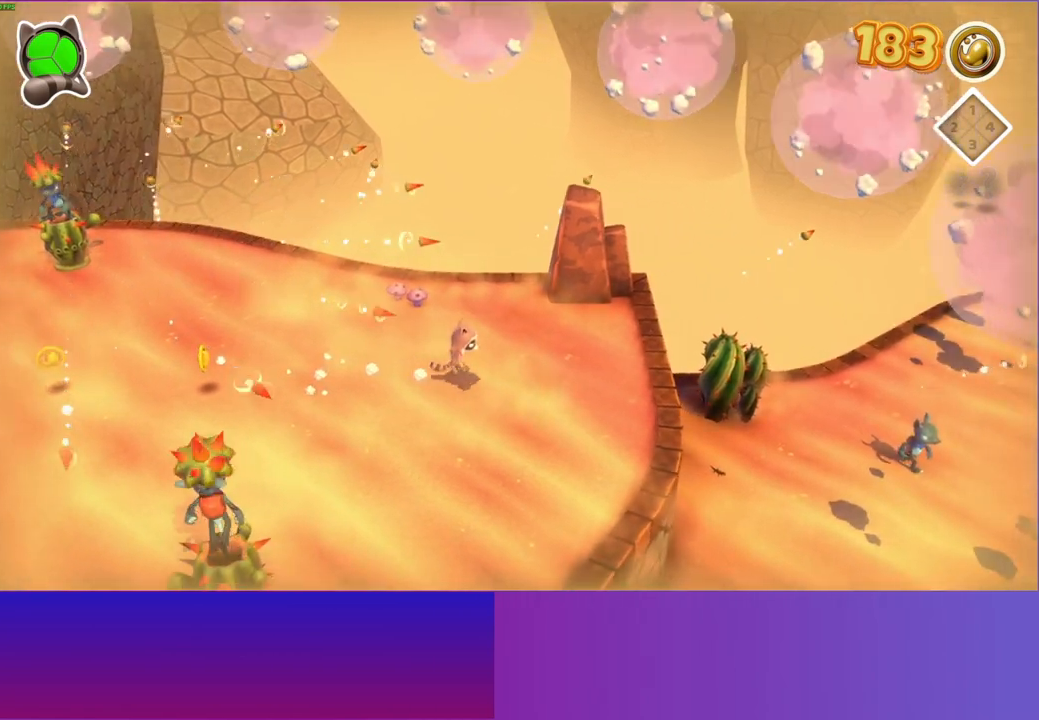
{"buttons": [], "left_stick": "down-right", "right_stick": "center", "events": [[17, "left_stick", "down-right"]]}
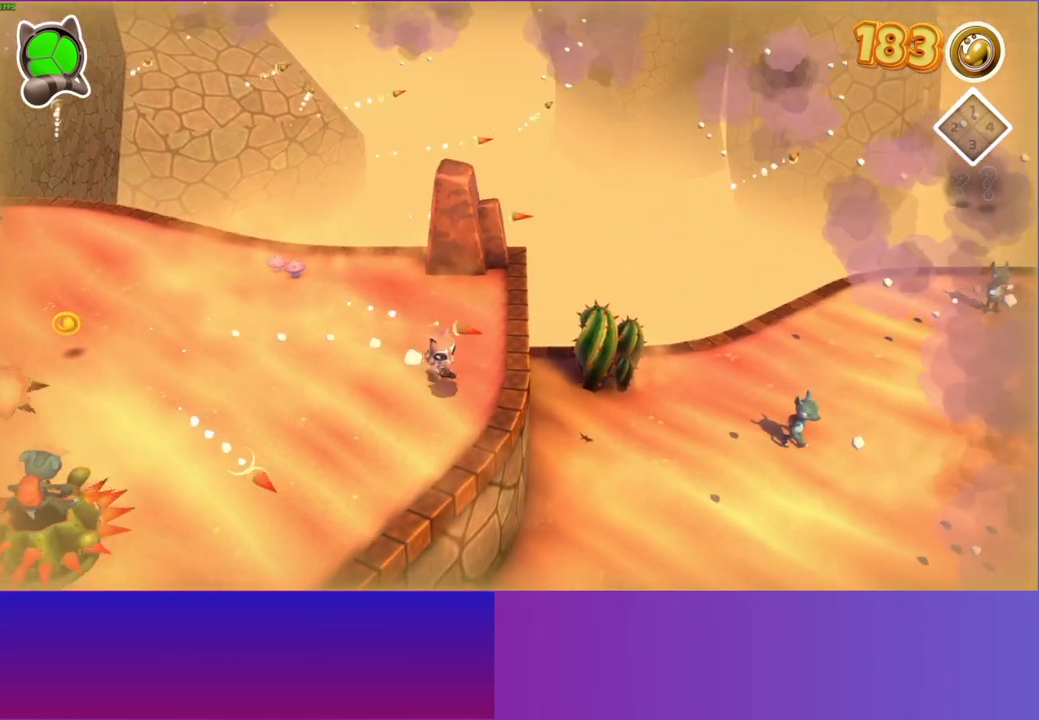
{"buttons": [], "left_stick": "right", "right_stick": "center", "events": [[83, "left_stick", "right"]]}
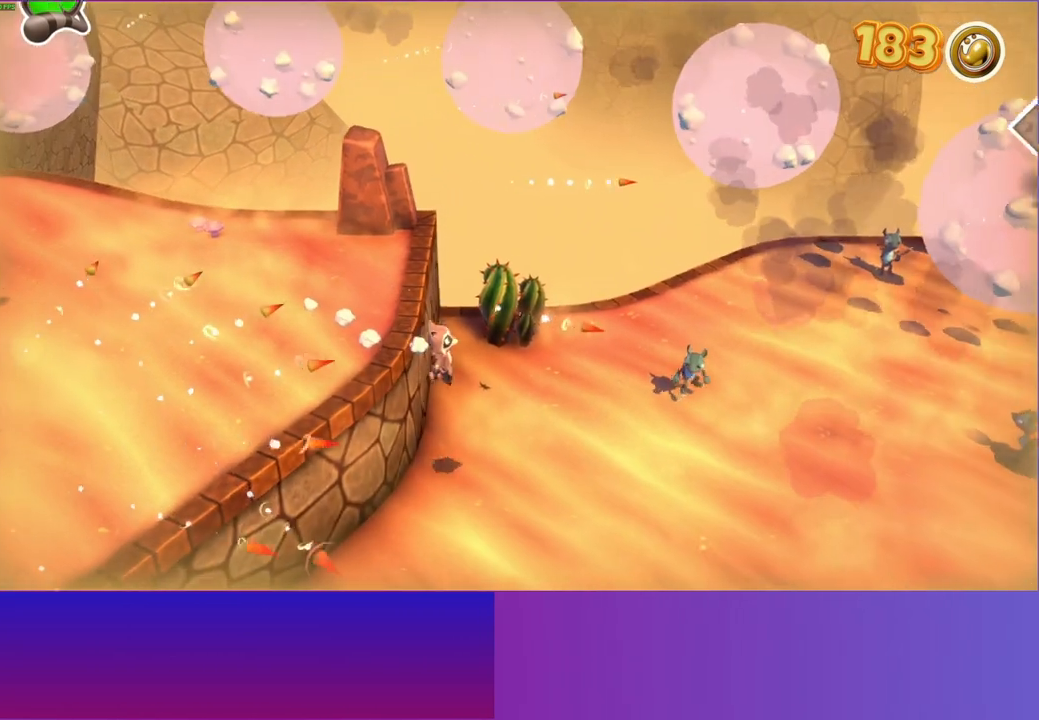
{"buttons": [], "left_stick": "right", "right_stick": "center", "events": []}
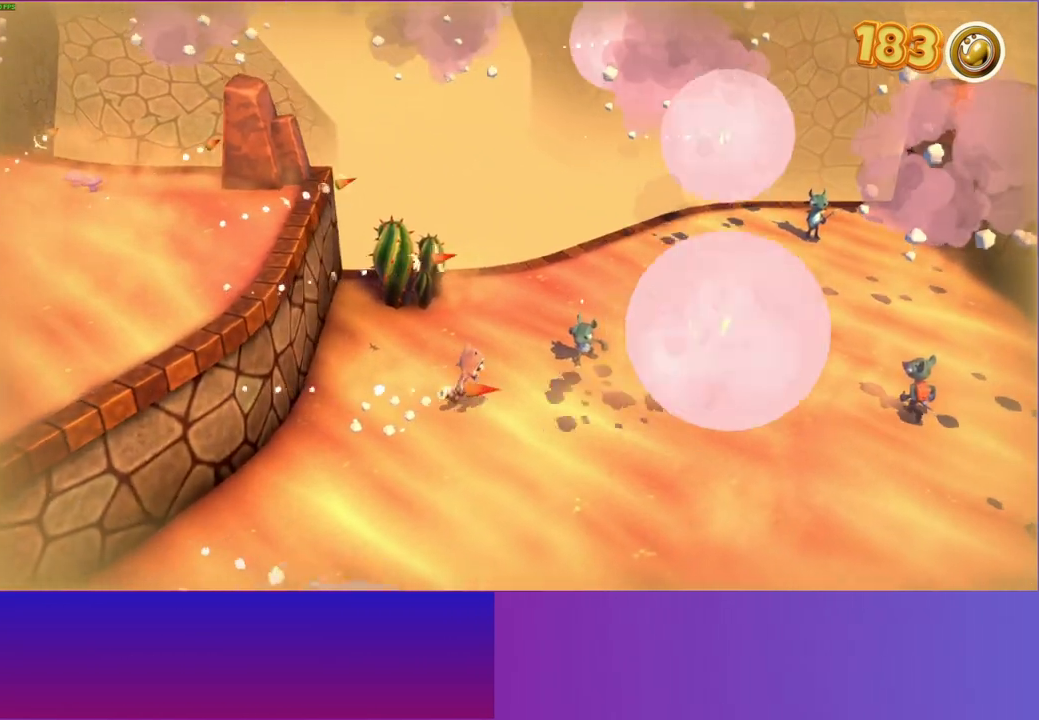
{"buttons": [], "left_stick": "up-right", "right_stick": "center", "events": [[100, "A", "down"], [283, "A", "up"], [383, "left_stick", "up-right"]]}
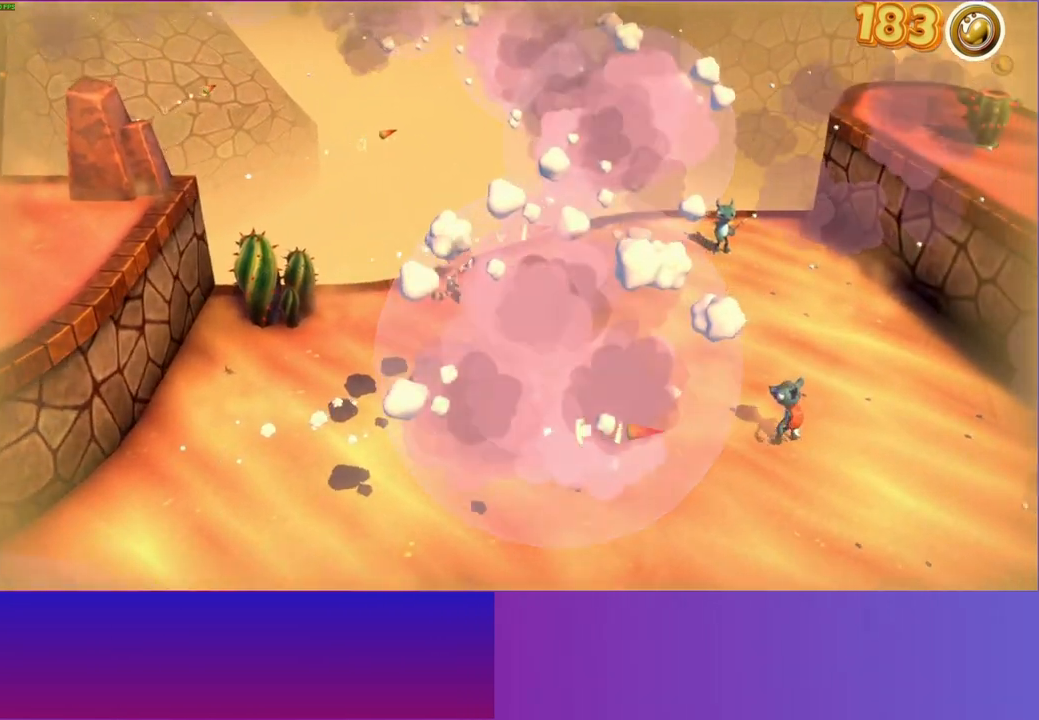
{"buttons": [], "left_stick": "up-right", "right_stick": "center", "events": []}
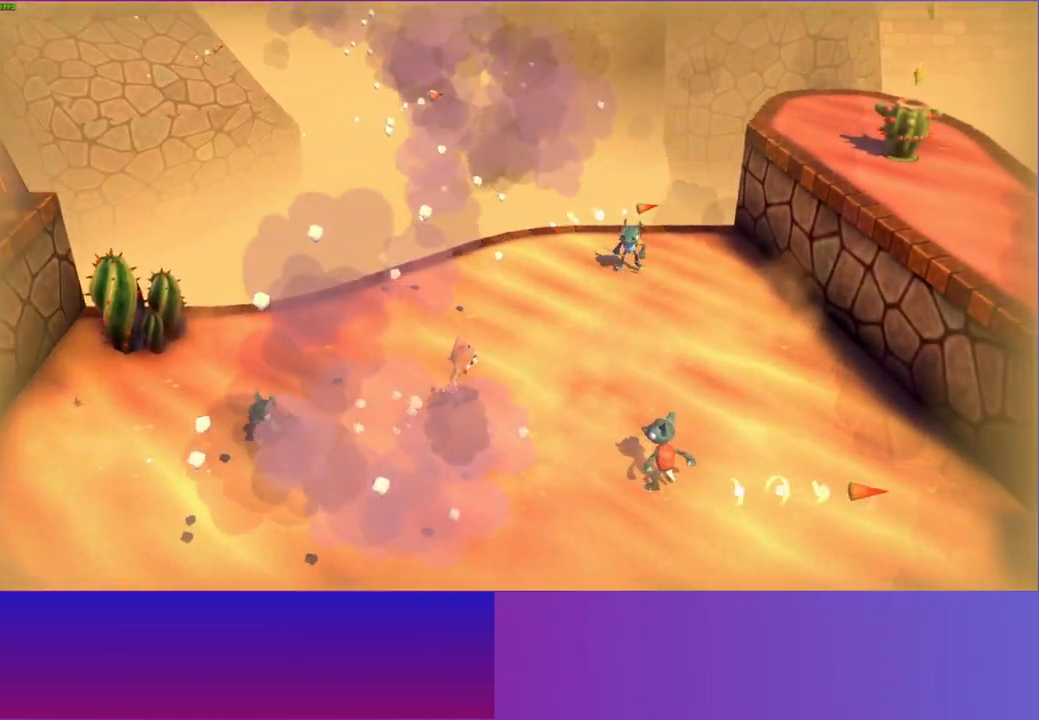
{"buttons": [], "left_stick": "up-right", "right_stick": "center", "events": []}
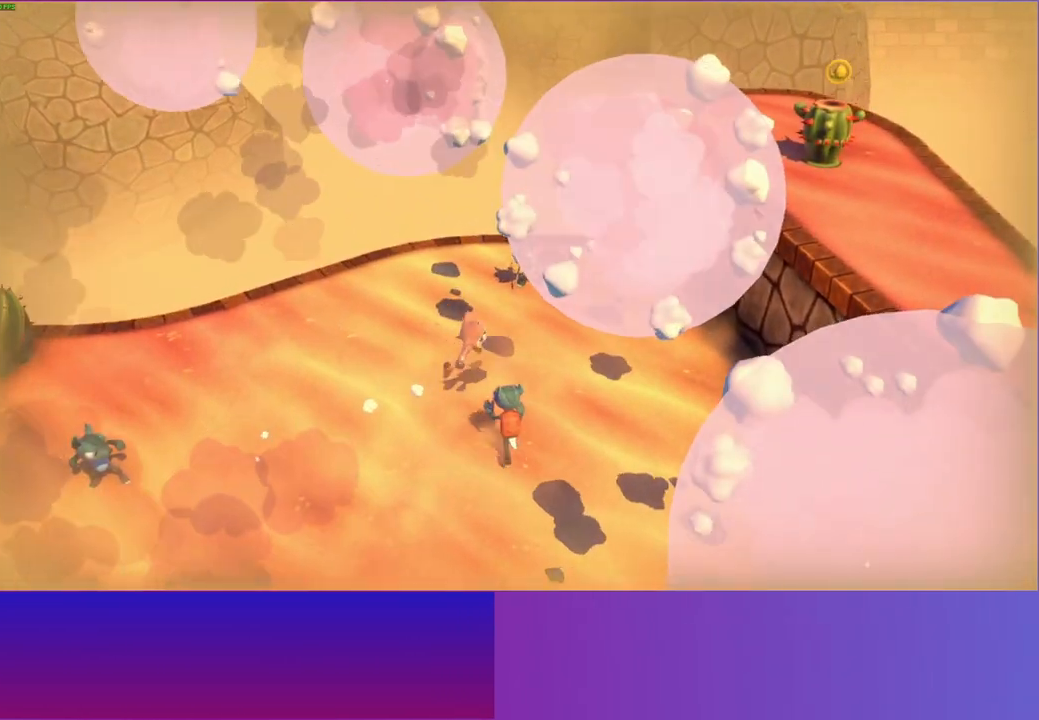
{"buttons": ["A"], "left_stick": "up-right", "right_stick": "center", "events": [[450, "A", "down"]]}
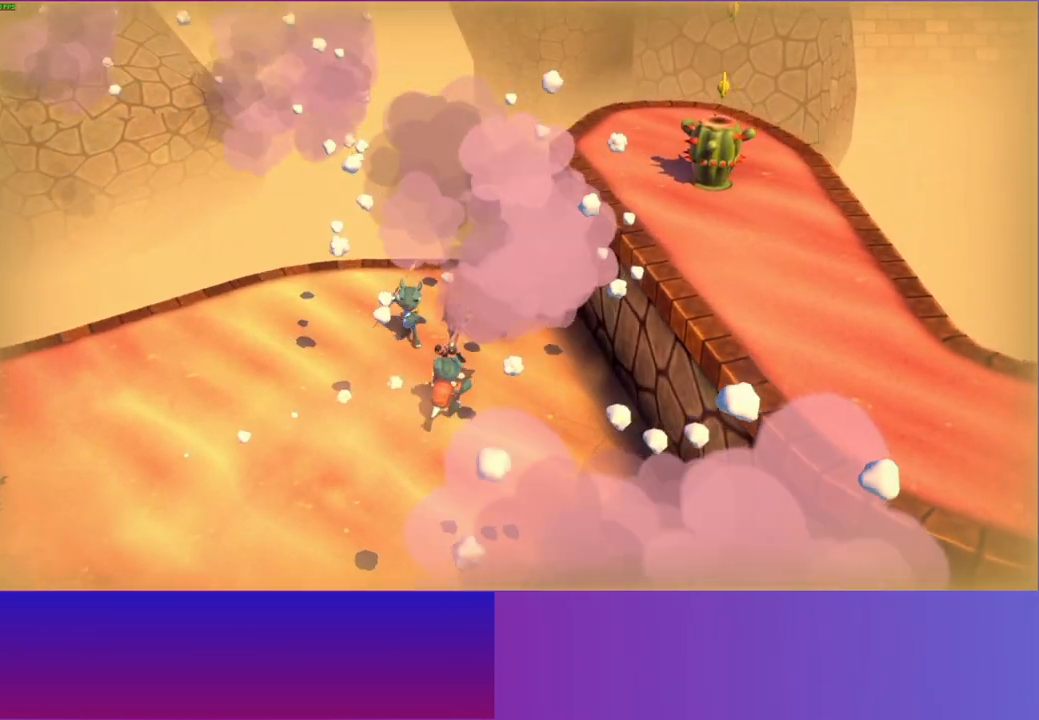
{"buttons": [], "left_stick": "up-right", "right_stick": "center", "events": [[433, "A", "up"]]}
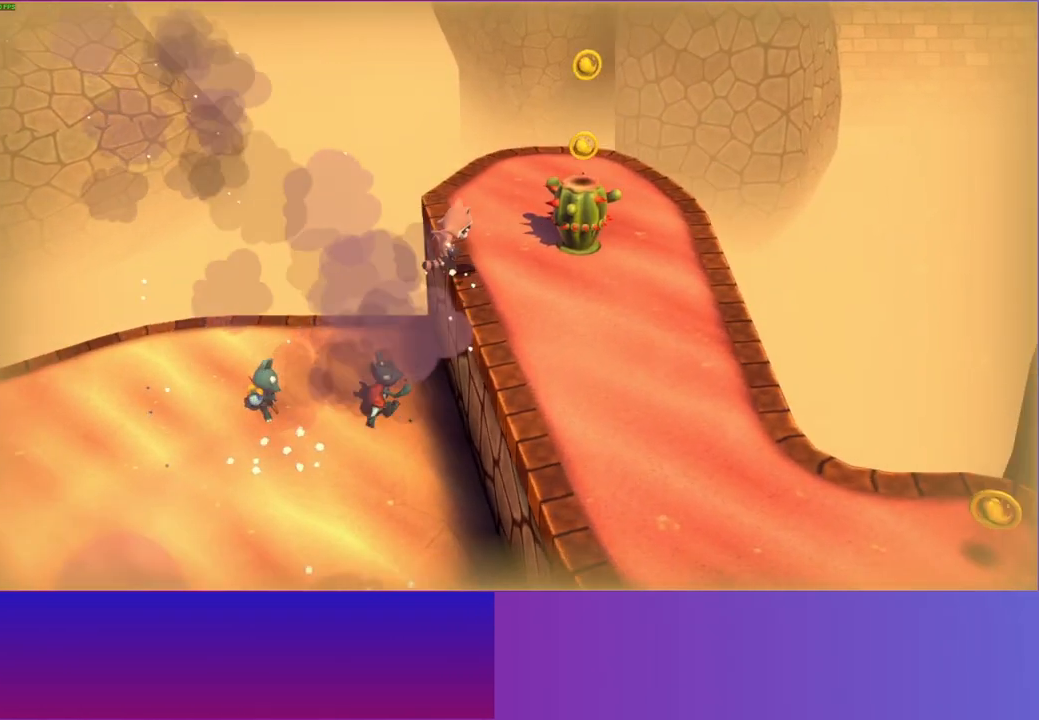
{"buttons": [], "left_stick": "right", "right_stick": "center", "events": [[100, "A", "down"], [383, "left_stick", "right"], [417, "A", "up"]]}
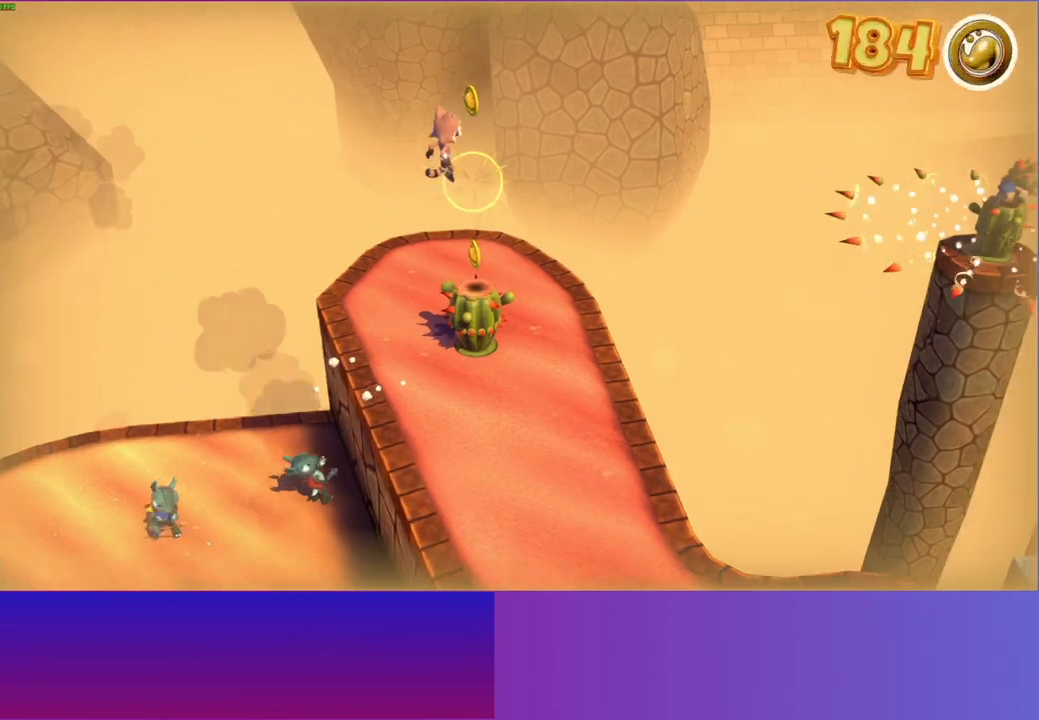
{"buttons": ["A"], "left_stick": "down-right", "right_stick": "center", "events": [[83, "X", "down"], [117, "left_stick", "center"], [167, "X", "up"], [450, "left_stick", "down-right"], [500, "A", "down"]]}
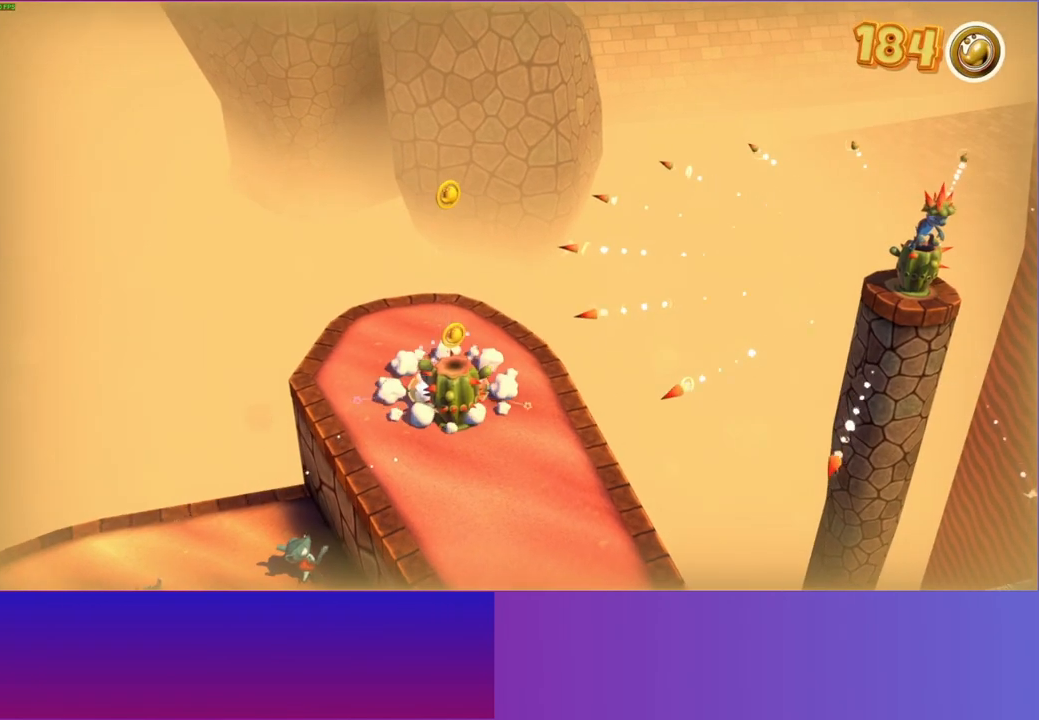
{"buttons": [], "left_stick": "center", "right_stick": "center", "events": [[100, "left_stick", "down"], [283, "A", "up"], [317, "left_stick", "center"], [383, "X", "down"], [500, "X", "up"]]}
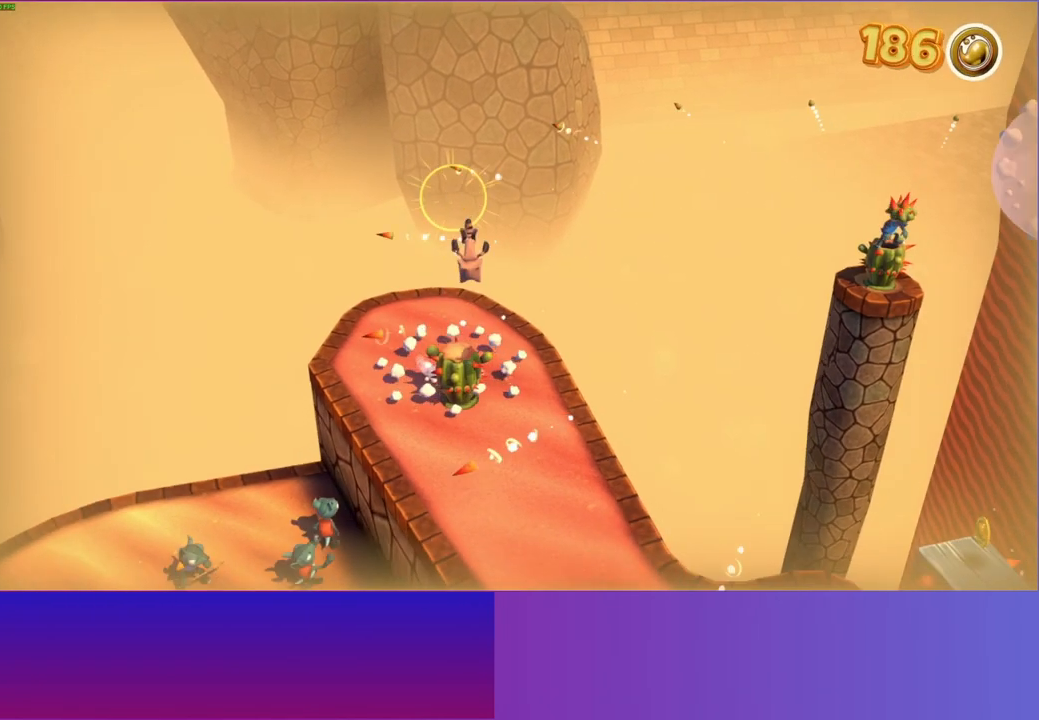
{"buttons": [], "left_stick": "down", "right_stick": "center", "events": [[317, "left_stick", "down-right"], [333, "A", "down"], [450, "A", "up"], [450, "left_stick", "down"]]}
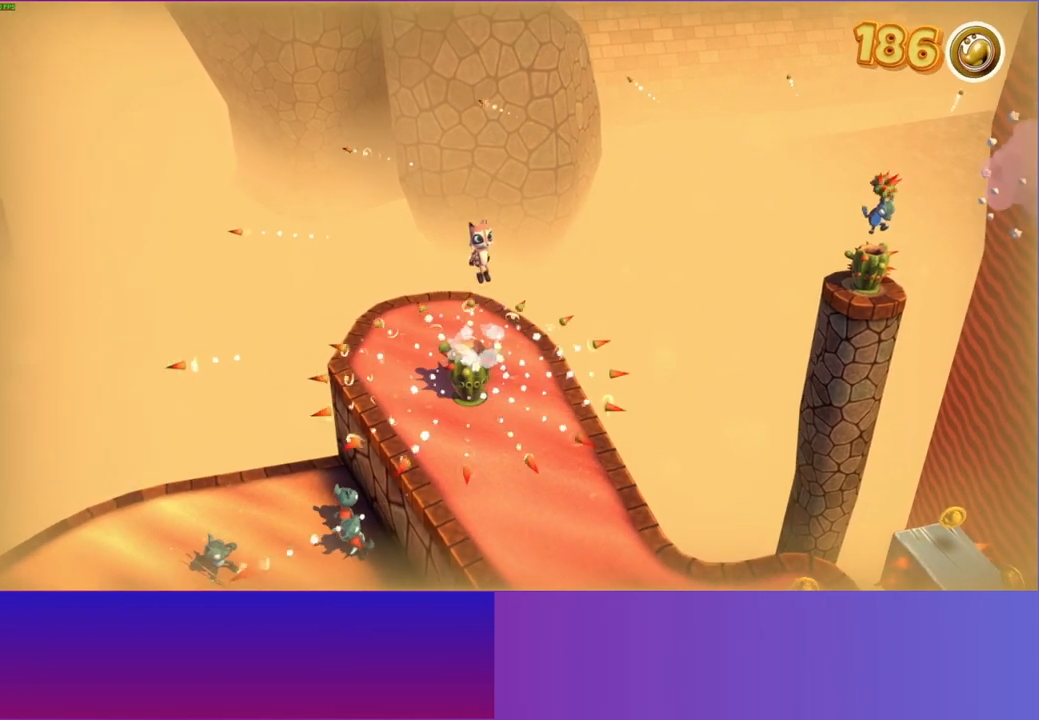
{"buttons": [], "left_stick": "down", "right_stick": "center", "events": [[83, "Y", "down"], [167, "Y", "up"]]}
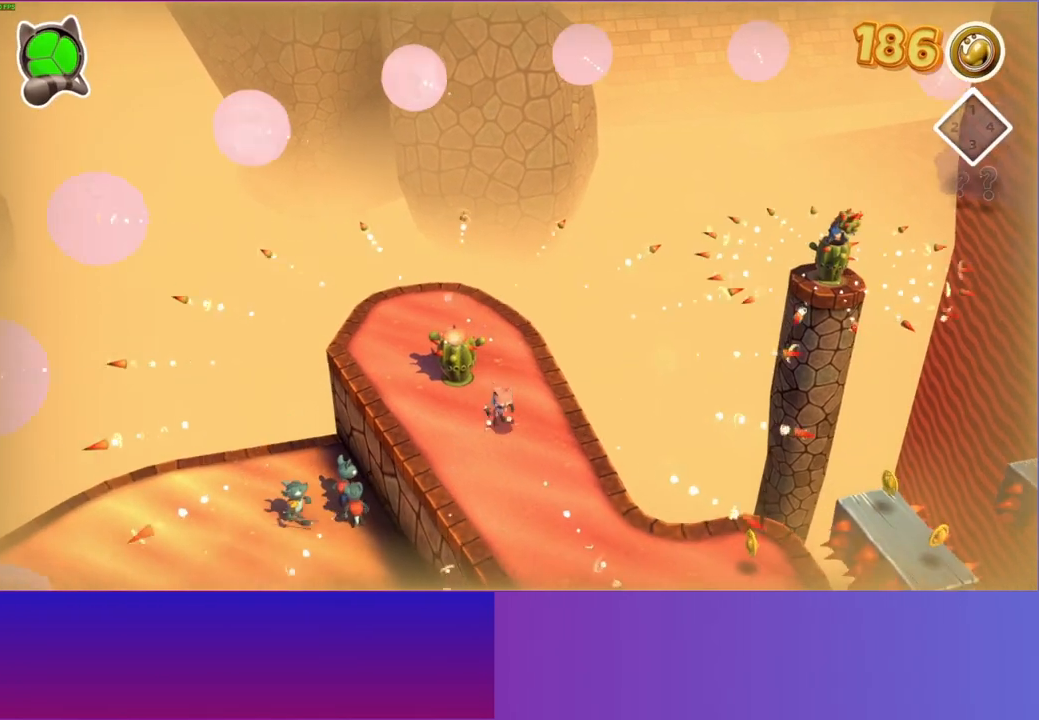
{"buttons": [], "left_stick": "down-right", "right_stick": "center", "events": [[400, "left_stick", "down-right"]]}
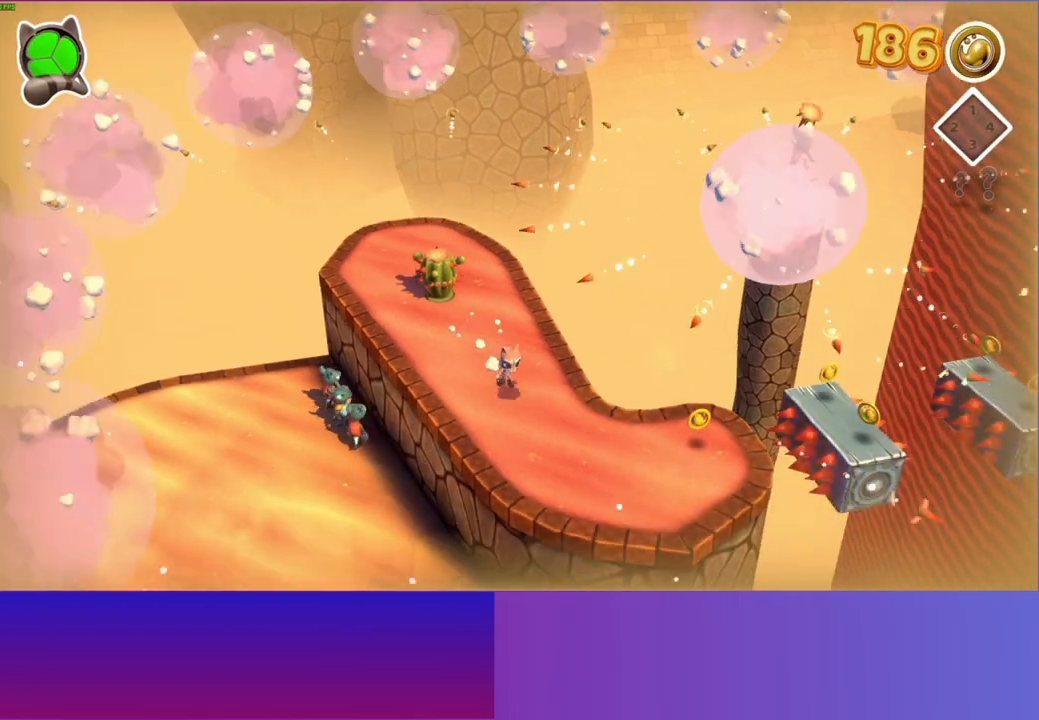
{"buttons": ["A"], "left_stick": "right", "right_stick": "center", "events": [[83, "A", "down"], [350, "left_stick", "right"]]}
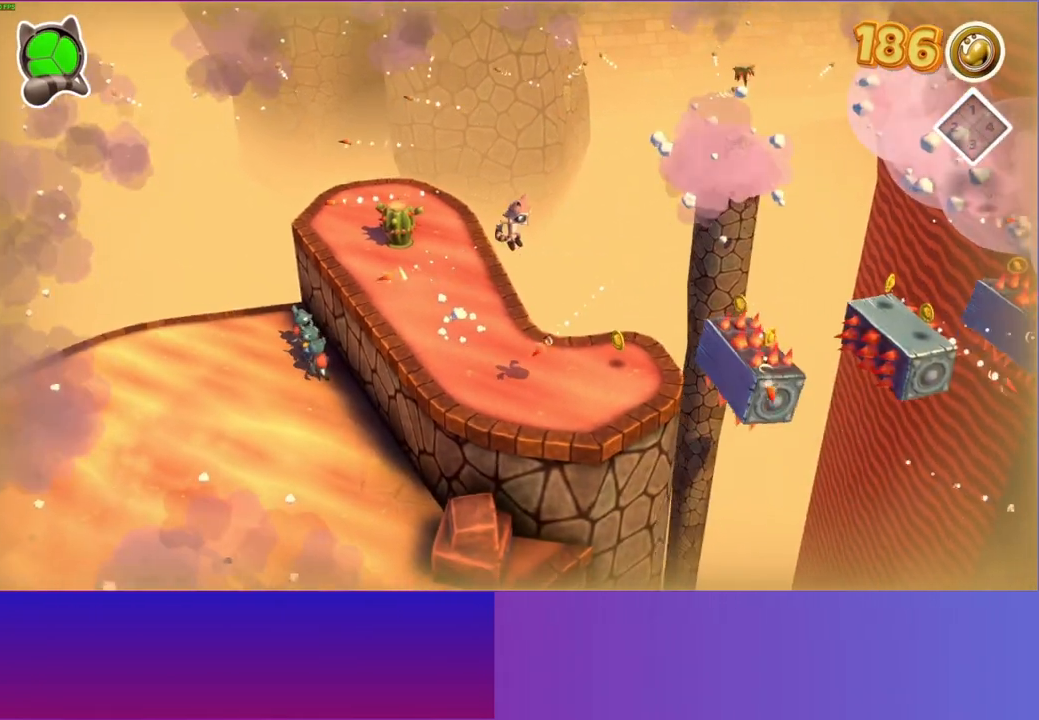
{"buttons": [], "left_stick": "right", "right_stick": "center", "events": [[100, "left_stick", "center"], [150, "A", "up"], [367, "left_stick", "right"]]}
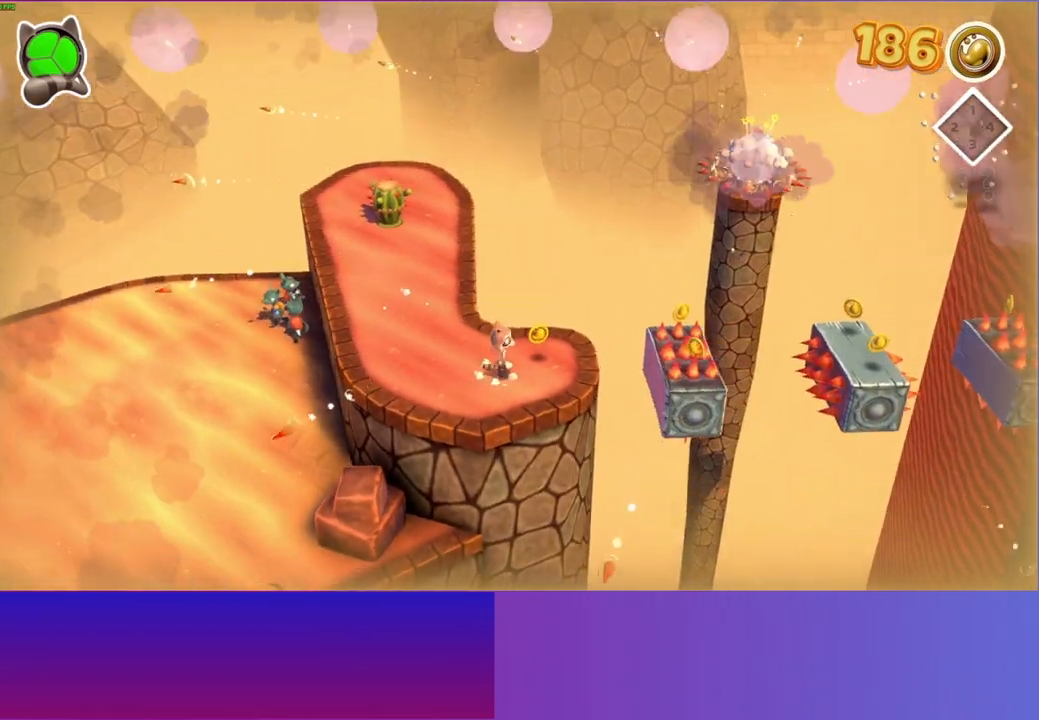
{"buttons": [], "left_stick": "center", "right_stick": "center", "events": [[67, "left_stick", "center"]]}
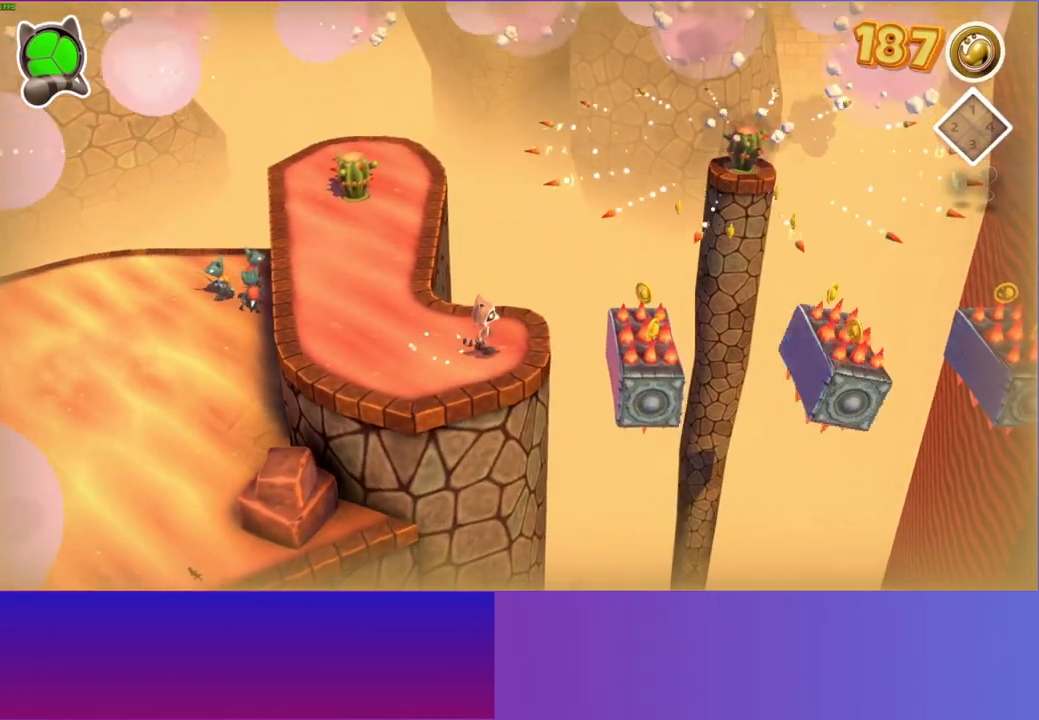
{"buttons": [], "left_stick": "center", "right_stick": "center", "events": [[117, "A", "down"], [233, "A", "up"]]}
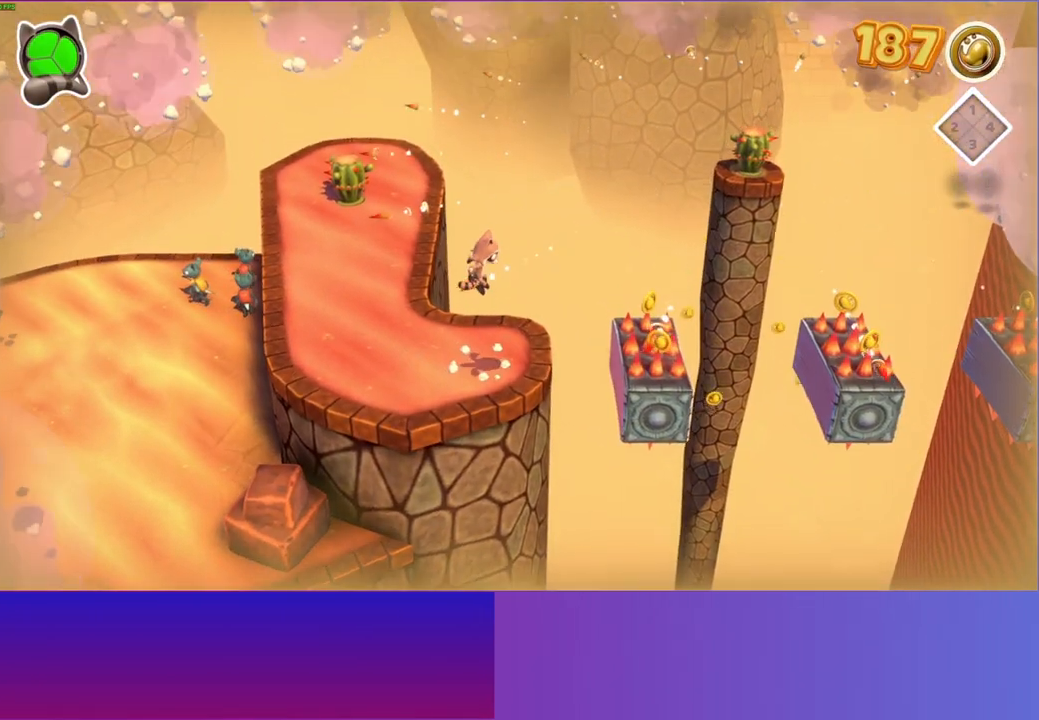
{"buttons": [], "left_stick": "center", "right_stick": "center", "events": []}
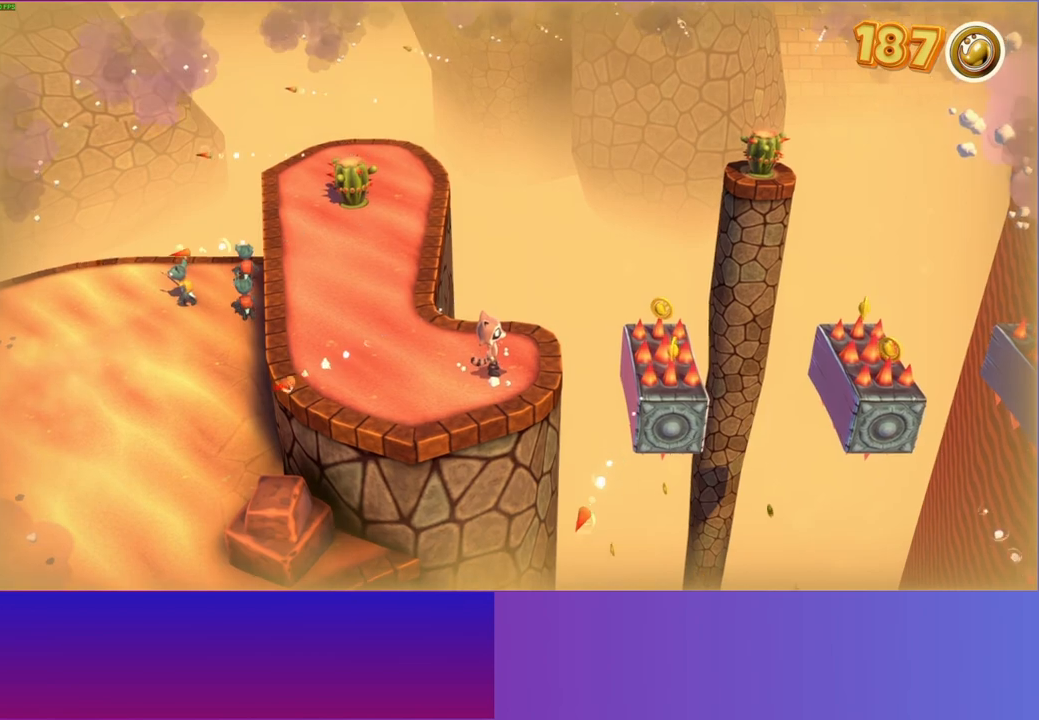
{"buttons": [], "left_stick": "center", "right_stick": "center", "events": []}
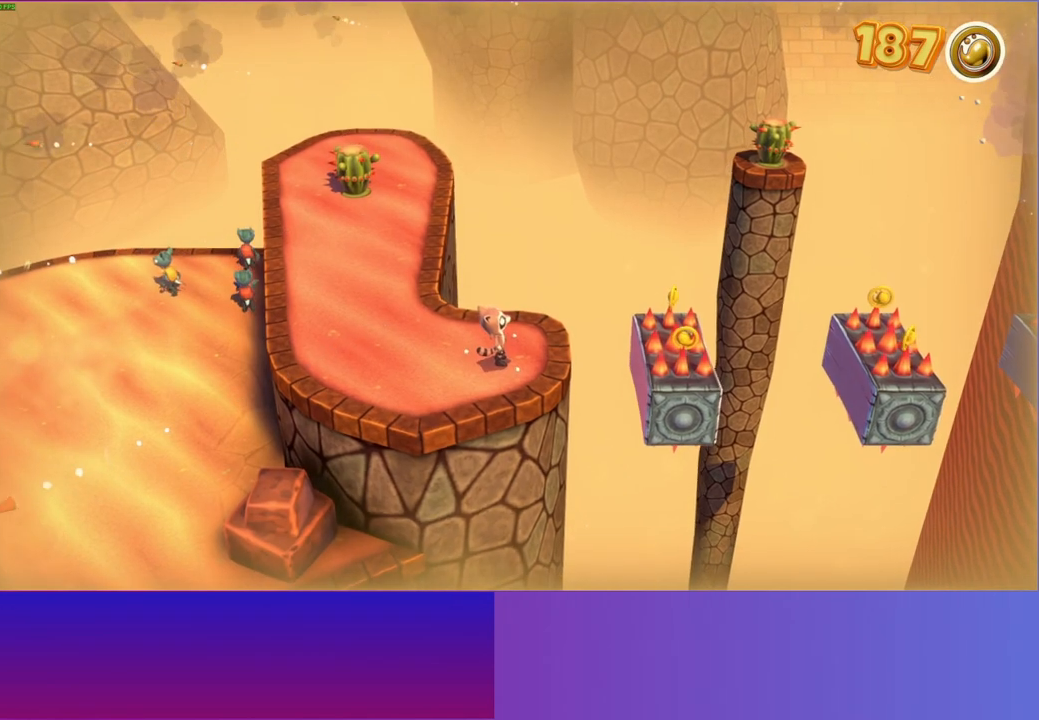
{"buttons": ["A"], "left_stick": "right", "right_stick": "center", "events": [[317, "left_stick", "right"], [467, "A", "down"]]}
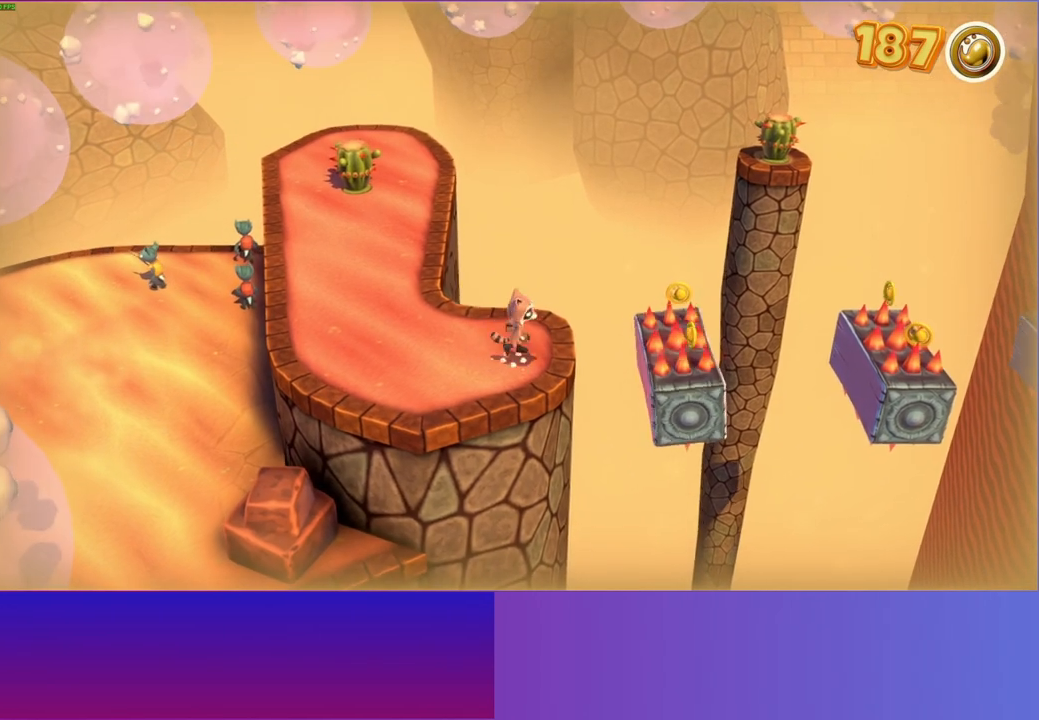
{"buttons": [], "left_stick": "right", "right_stick": "center", "events": [[250, "A", "up"]]}
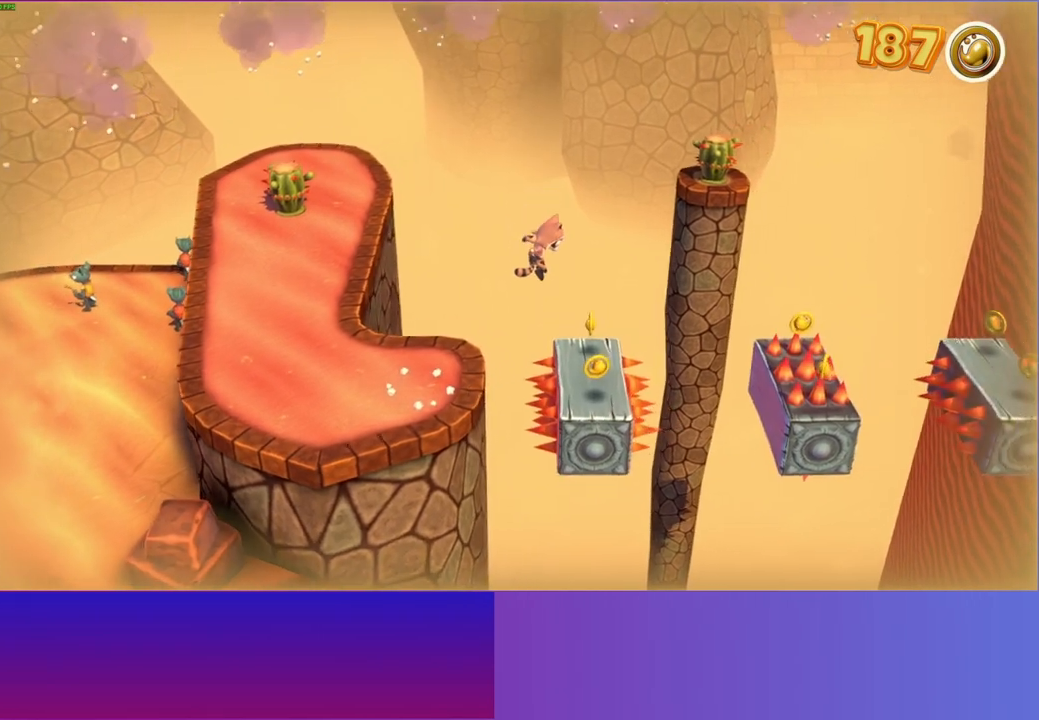
{"buttons": [], "left_stick": "center", "right_stick": "center", "events": [[17, "left_stick", "center"]]}
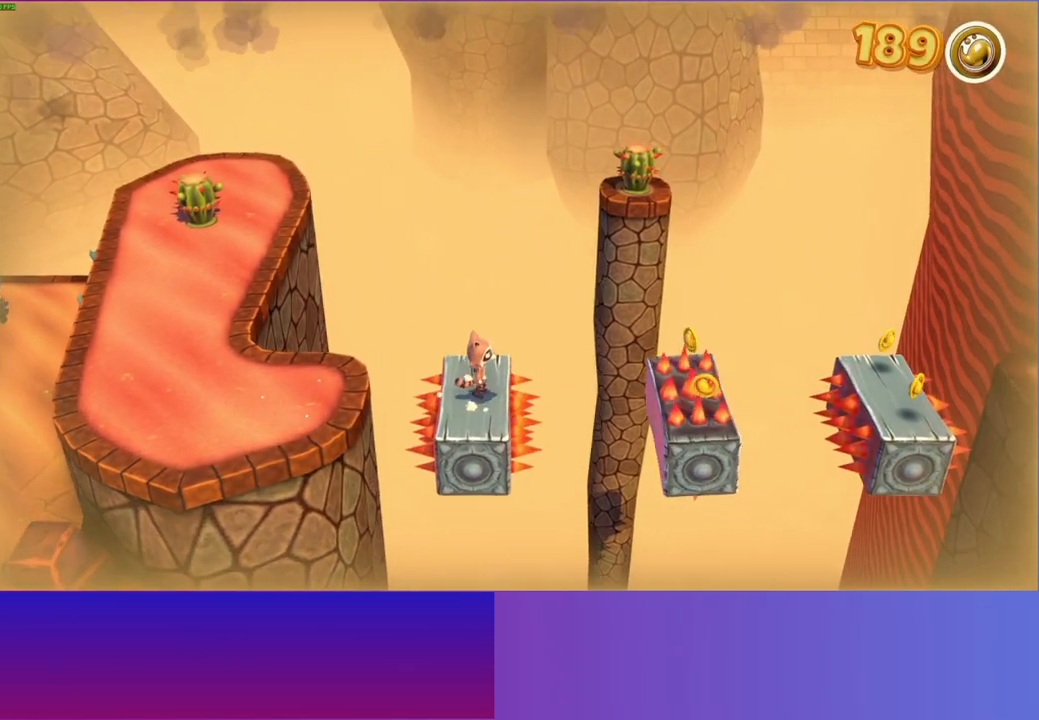
{"buttons": ["A"], "left_stick": "right", "right_stick": "center", "events": [[250, "left_stick", "right"], [333, "A", "down"]]}
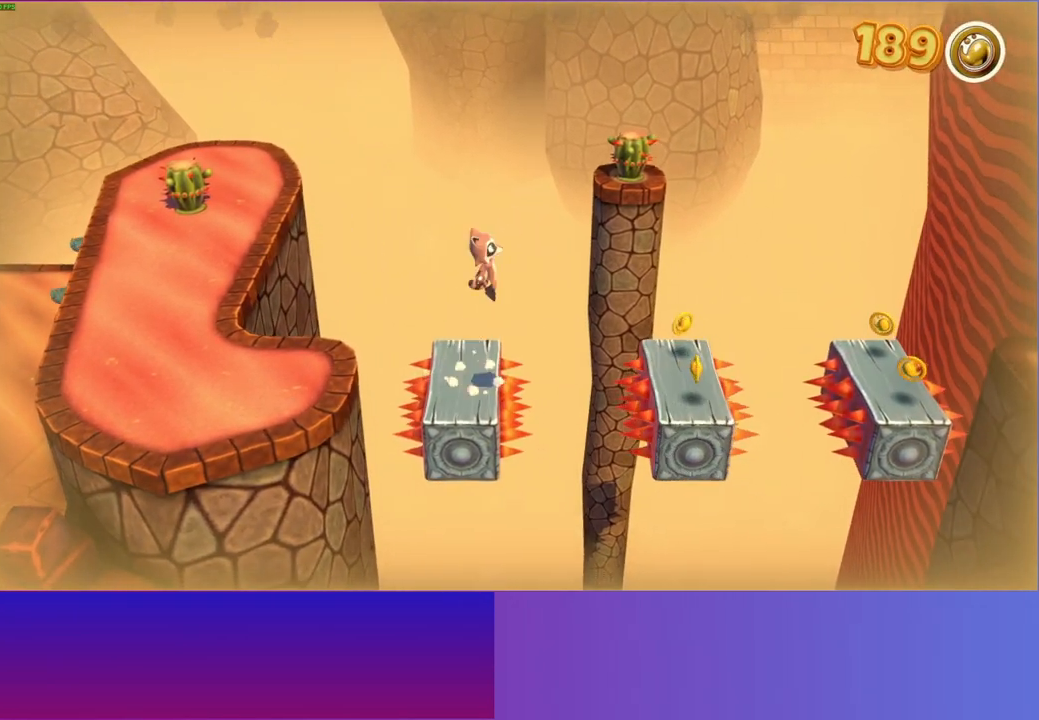
{"buttons": [], "left_stick": "right", "right_stick": "center", "events": [[250, "A", "up"]]}
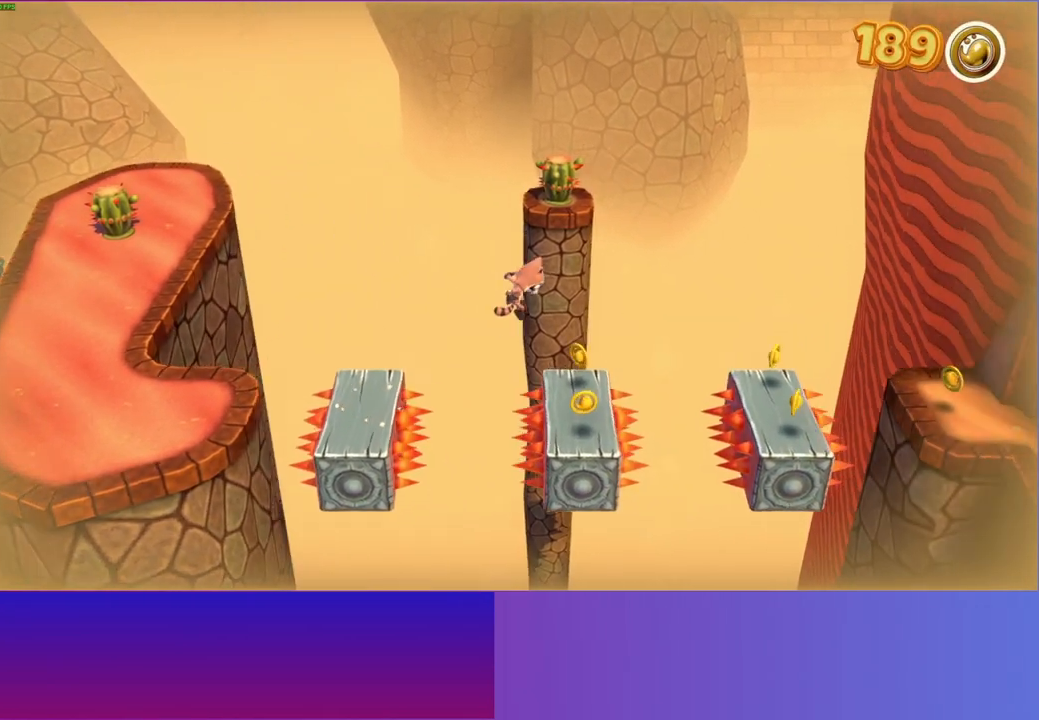
{"buttons": [], "left_stick": "right", "right_stick": "center", "events": [[183, "A", "down"], [383, "A", "up"]]}
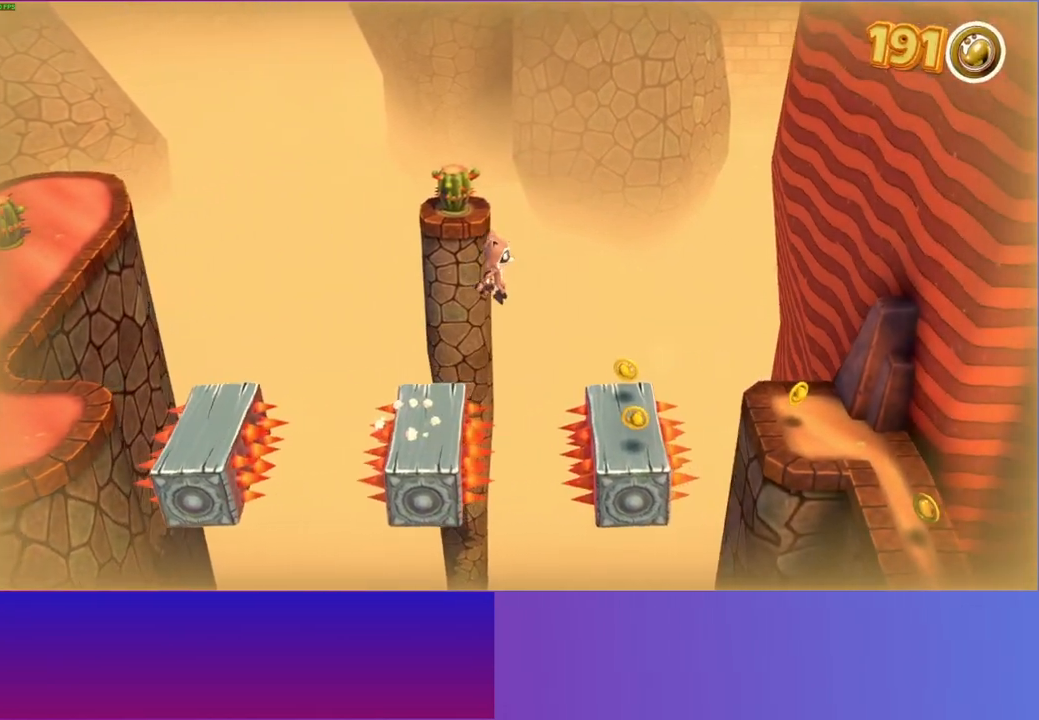
{"buttons": ["A"], "left_stick": "right", "right_stick": "center", "events": [[367, "A", "down"]]}
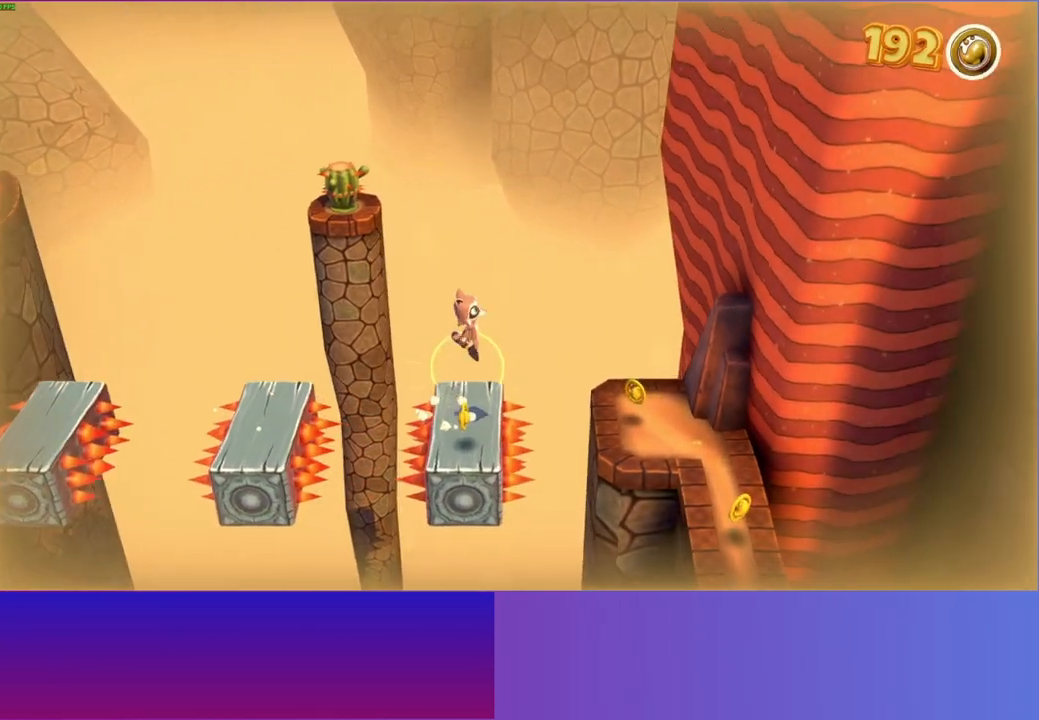
{"buttons": [], "left_stick": "right", "right_stick": "center", "events": [[150, "left_stick", "down-right"], [200, "A", "up"], [350, "Y", "down"], [350, "left_stick", "right"], [433, "Y", "up"]]}